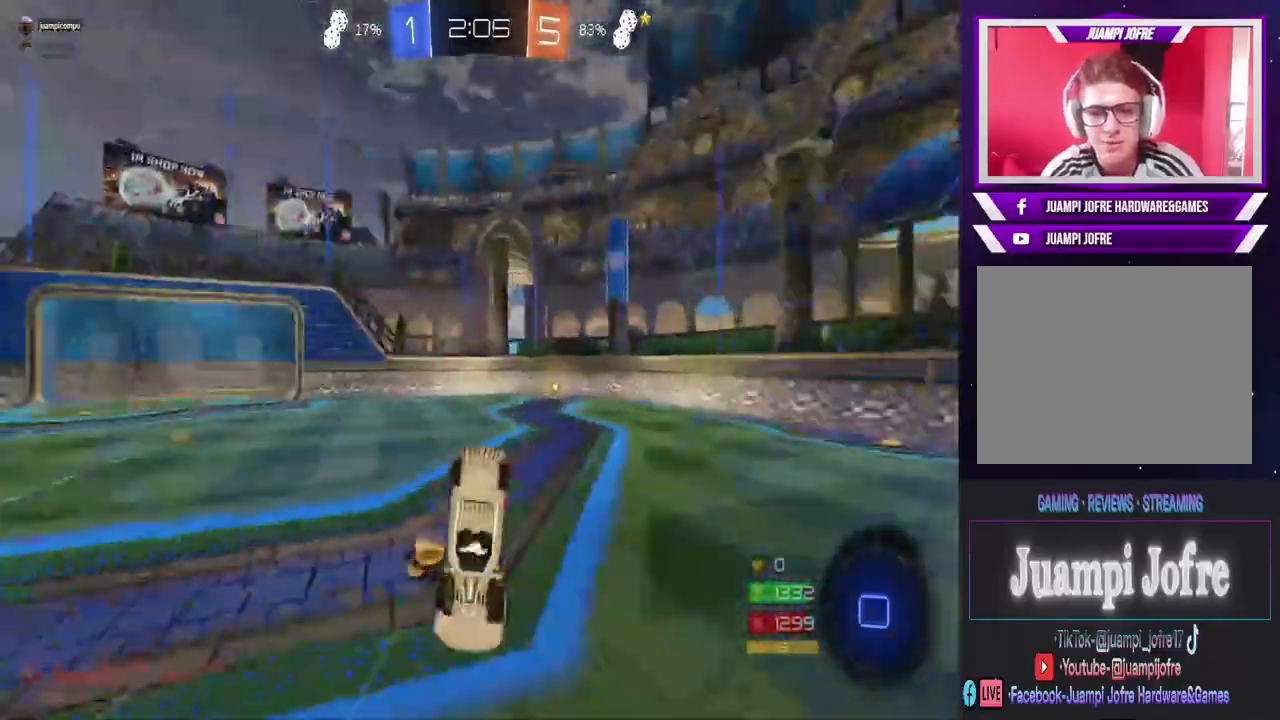
Gameplay with a controller (PlayStation layout); each line is a JSON object with the inputs held at the frame after it (dt_ms = milliseconds from this image to that frame). "events" lists button and stick changes between this image and that frame as [ms after this image, input, new state], when the widget could be followed in between.
{"dt_ms": 500, "buttons": ["R2"], "left_stick": "right", "right_stick": "center", "events": [[367, "R2", "down"], [400, "TRIANGLE", "up"], [500, "left_stick", "right"]]}
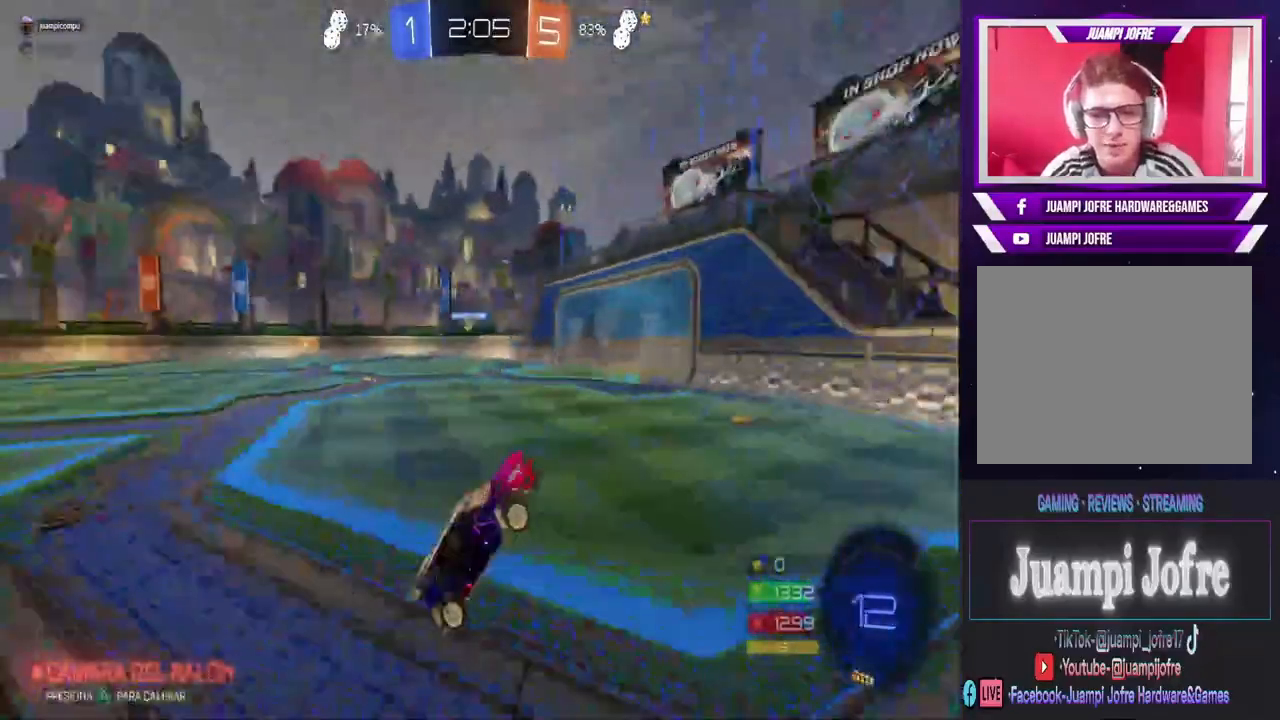
{"dt_ms": 500, "buttons": ["SQUARE", "R2"], "left_stick": "left", "right_stick": "center", "events": [[433, "SQUARE", "down"], [433, "left_stick", "left"]]}
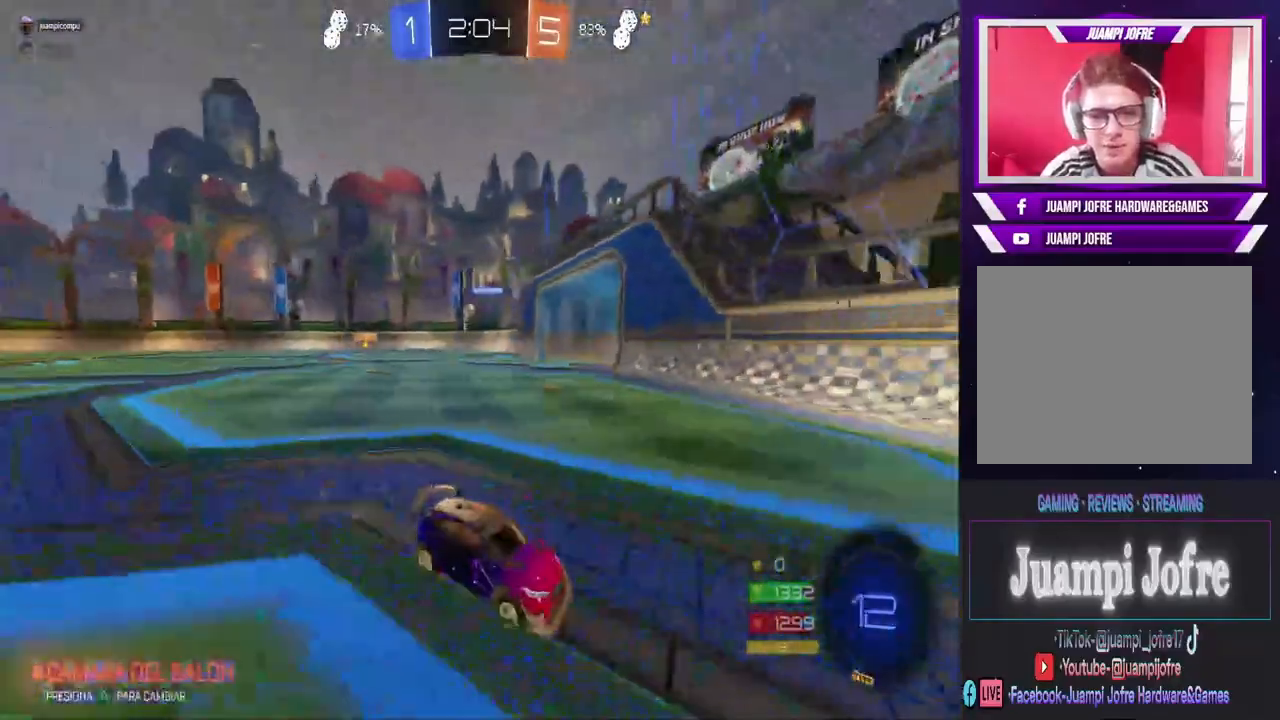
{"dt_ms": 500, "buttons": ["CIRCLE", "R2"], "left_stick": "left", "right_stick": "center", "events": [[67, "SQUARE", "up"], [167, "CIRCLE", "down"]]}
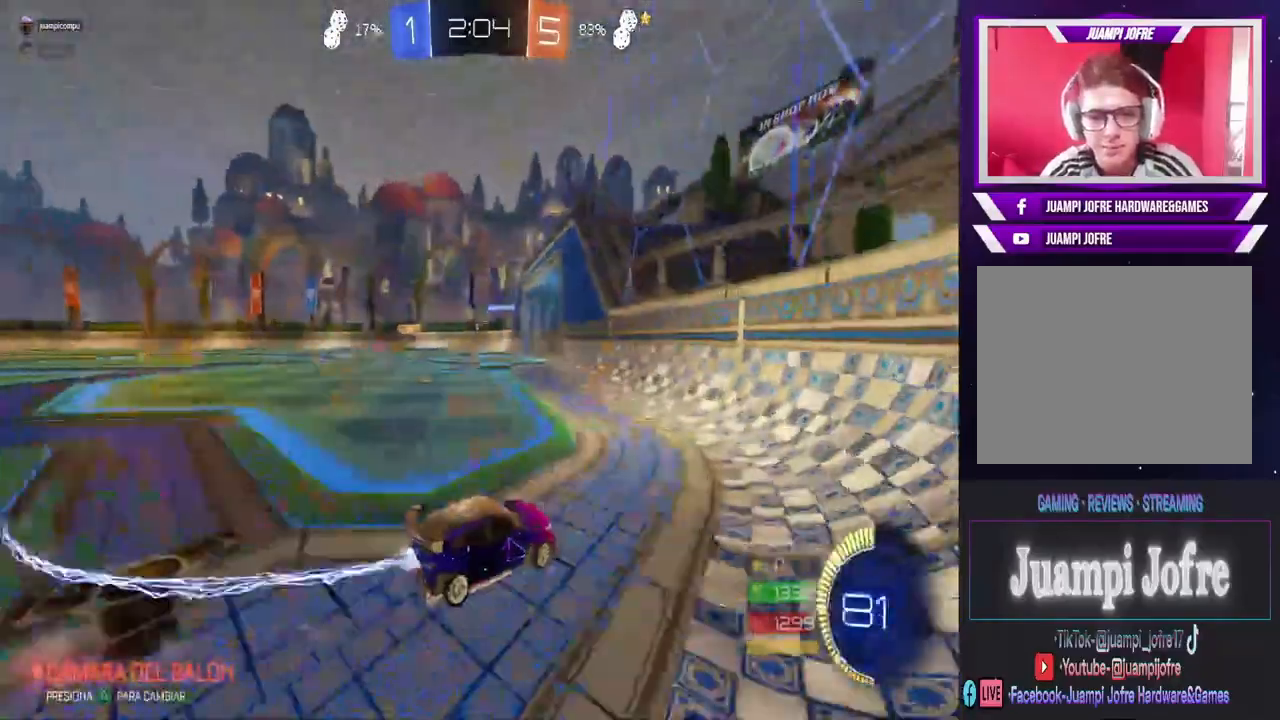
{"dt_ms": 500, "buttons": ["CIRCLE", "R2"], "left_stick": "left", "right_stick": "center", "events": [[233, "left_stick", "center"], [400, "left_stick", "left"]]}
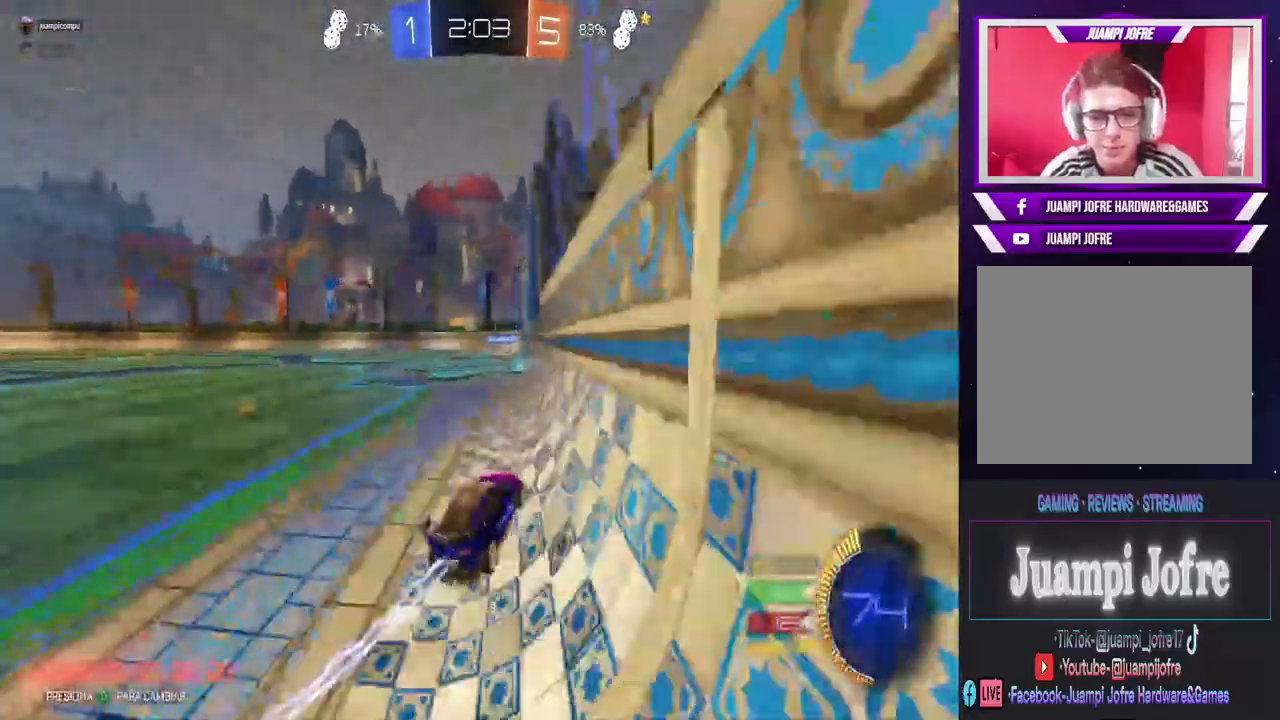
{"dt_ms": 500, "buttons": ["R2"], "left_stick": "right", "right_stick": "center", "events": [[100, "CIRCLE", "up"], [200, "left_stick", "center"], [500, "left_stick", "right"]]}
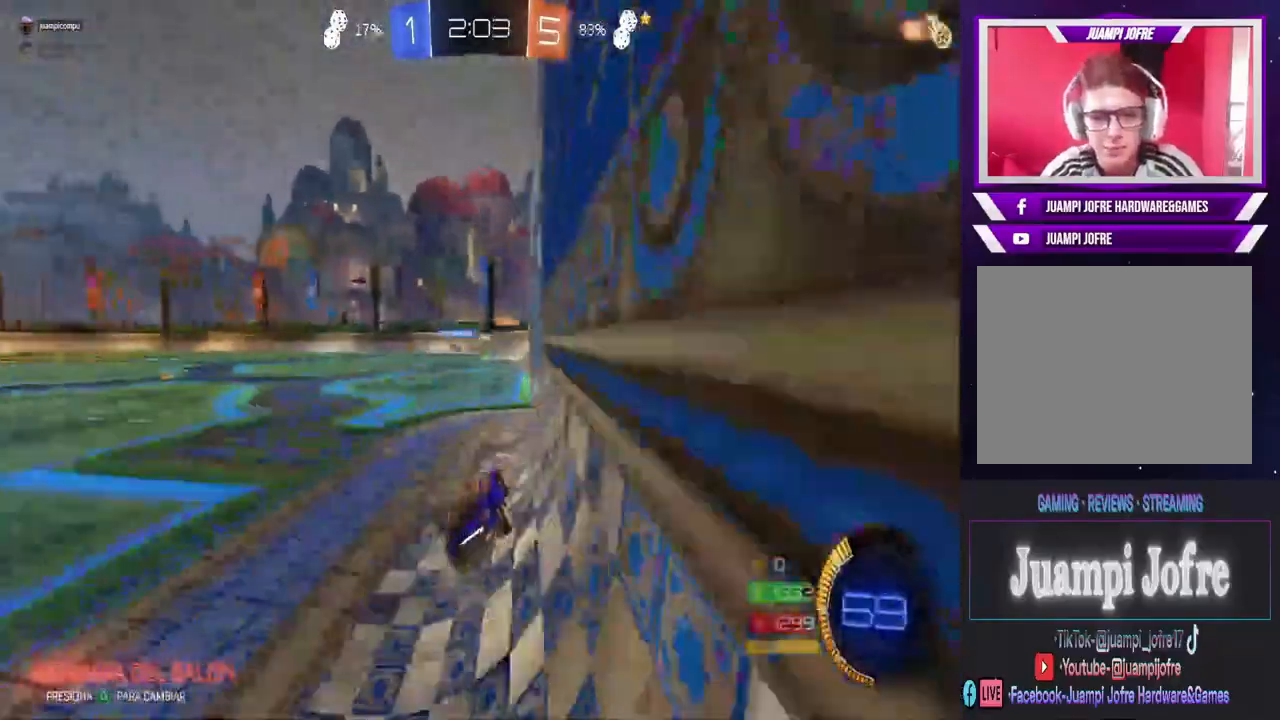
{"dt_ms": 500, "buttons": ["CROSS", "R2"], "left_stick": "center", "right_stick": "center", "events": [[267, "CROSS", "down"], [300, "left_stick", "center"], [433, "CROSS", "up"], [500, "CROSS", "down"]]}
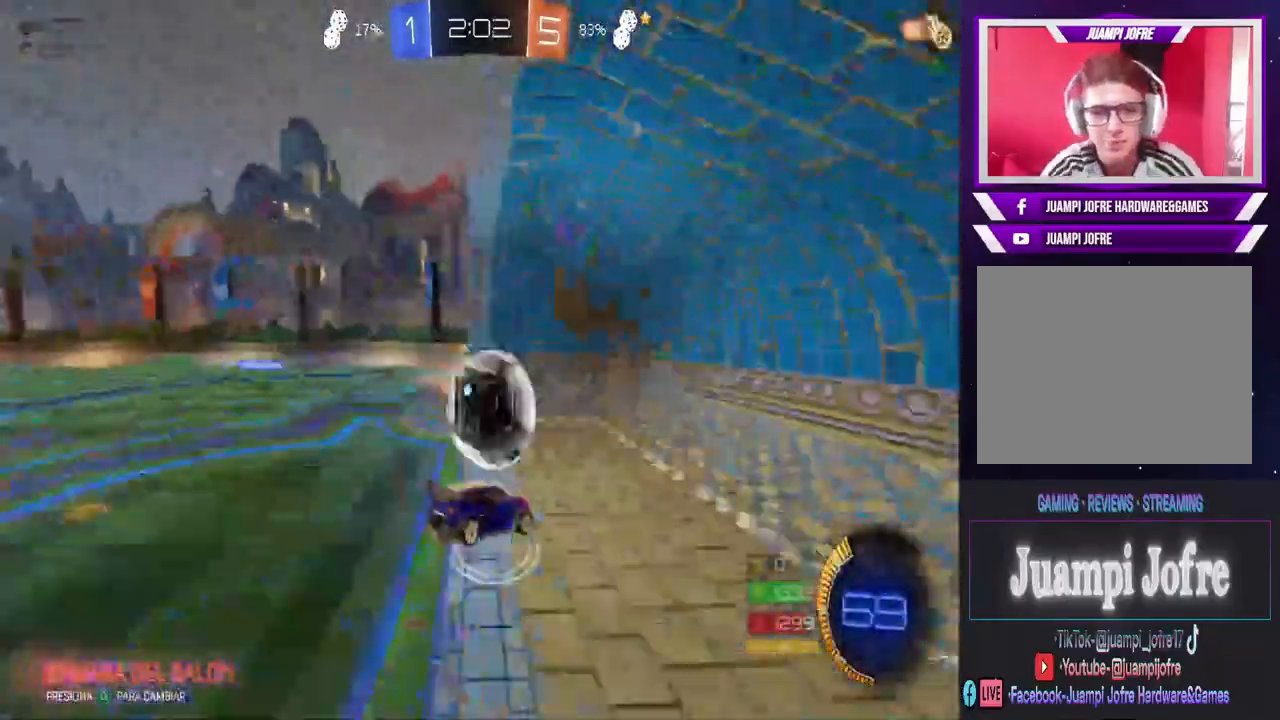
{"dt_ms": 500, "buttons": [], "left_stick": "center", "right_stick": "center", "events": [[133, "CROSS", "up"], [133, "R2", "up"], [367, "START", "down"], [500, "START", "up"]]}
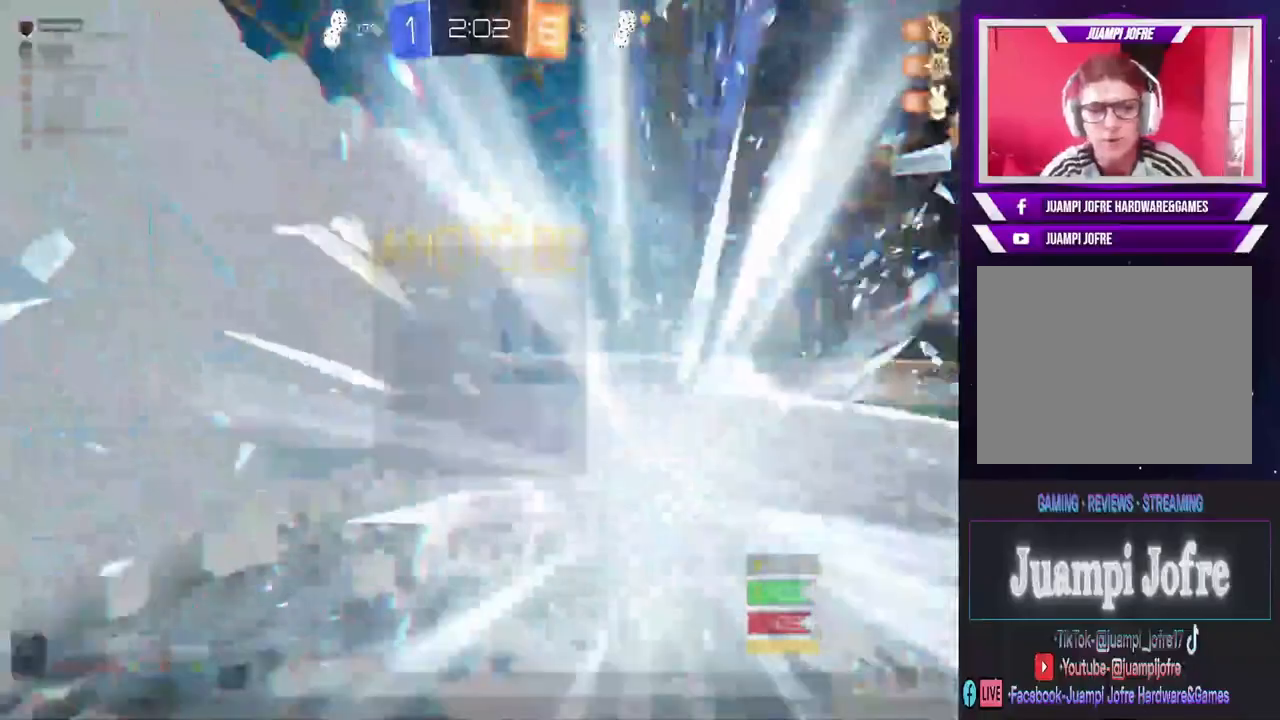
{"dt_ms": 500, "buttons": [], "left_stick": "center", "right_stick": "center", "events": [[67, "DPAD_DOWN", "down"], [167, "DPAD_DOWN", "up"], [233, "DPAD_DOWN", "down"], [333, "DPAD_DOWN", "up"], [400, "DPAD_DOWN", "down"], [500, "DPAD_DOWN", "up"]]}
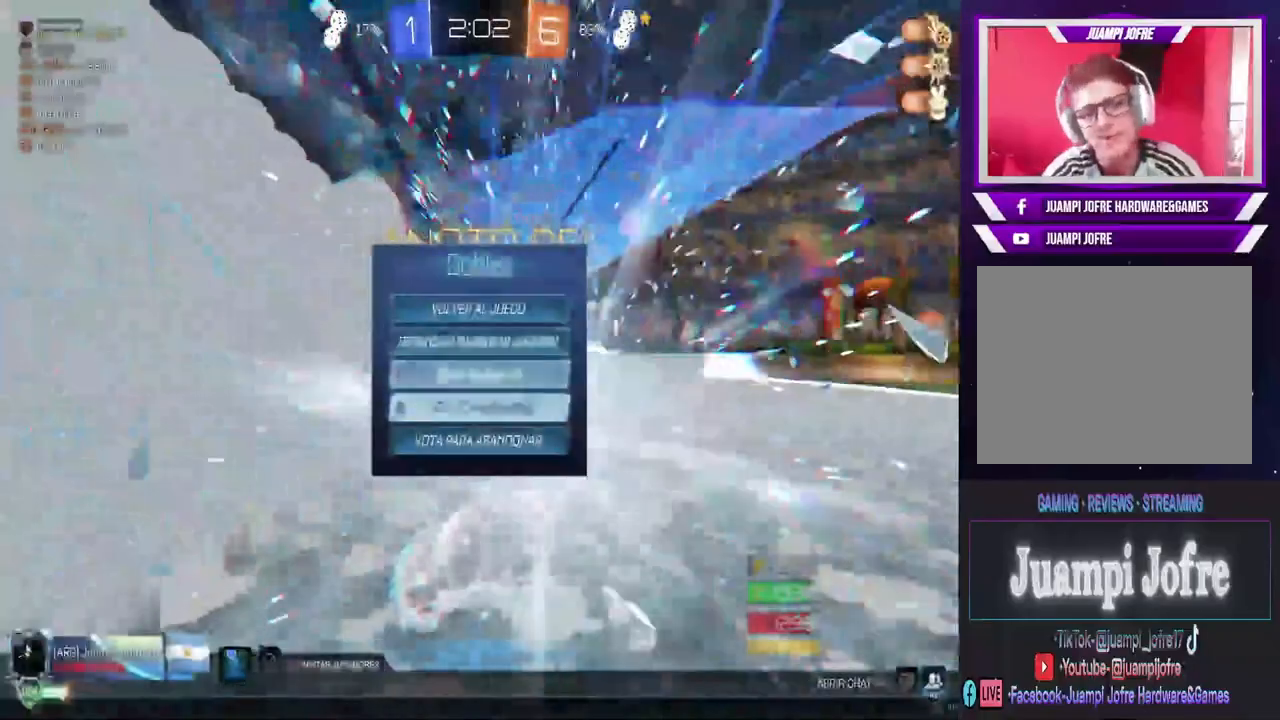
{"dt_ms": 1000, "buttons": [], "left_stick": "down-right", "right_stick": "center", "events": [[67, "DPAD_DOWN", "down"], [167, "DPAD_DOWN", "up"], [200, "CROSS", "down"], [300, "CROSS", "up"], [533, "left_stick", "down-right"]]}
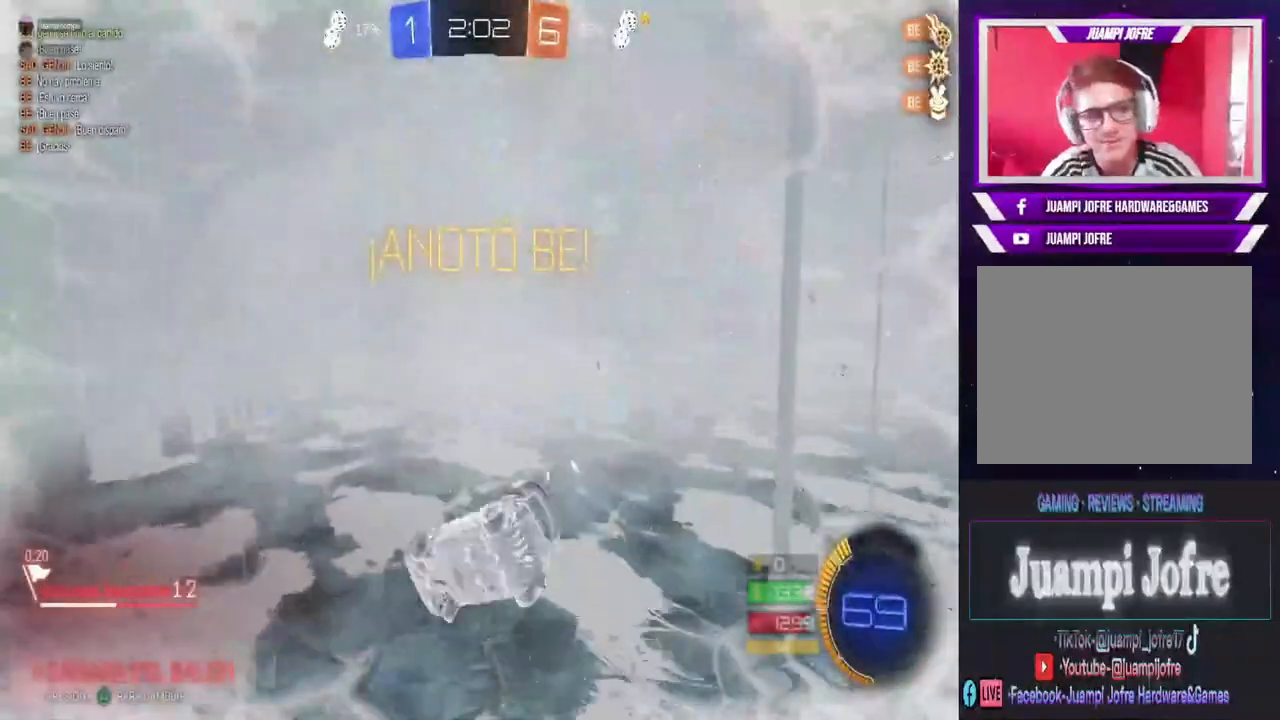
{"dt_ms": 500, "buttons": [], "left_stick": "center", "right_stick": "center", "events": [[33, "left_stick", "center"]]}
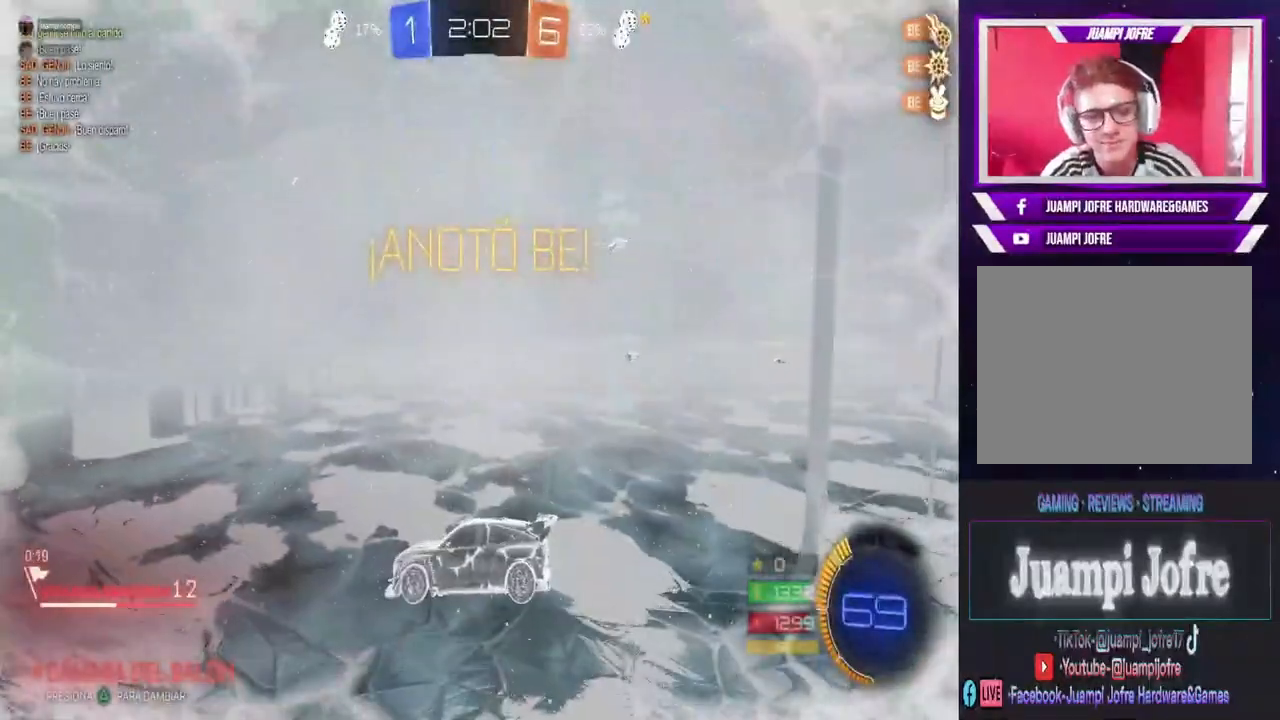
{"dt_ms": 1000, "buttons": [], "left_stick": "center", "right_stick": "center"}
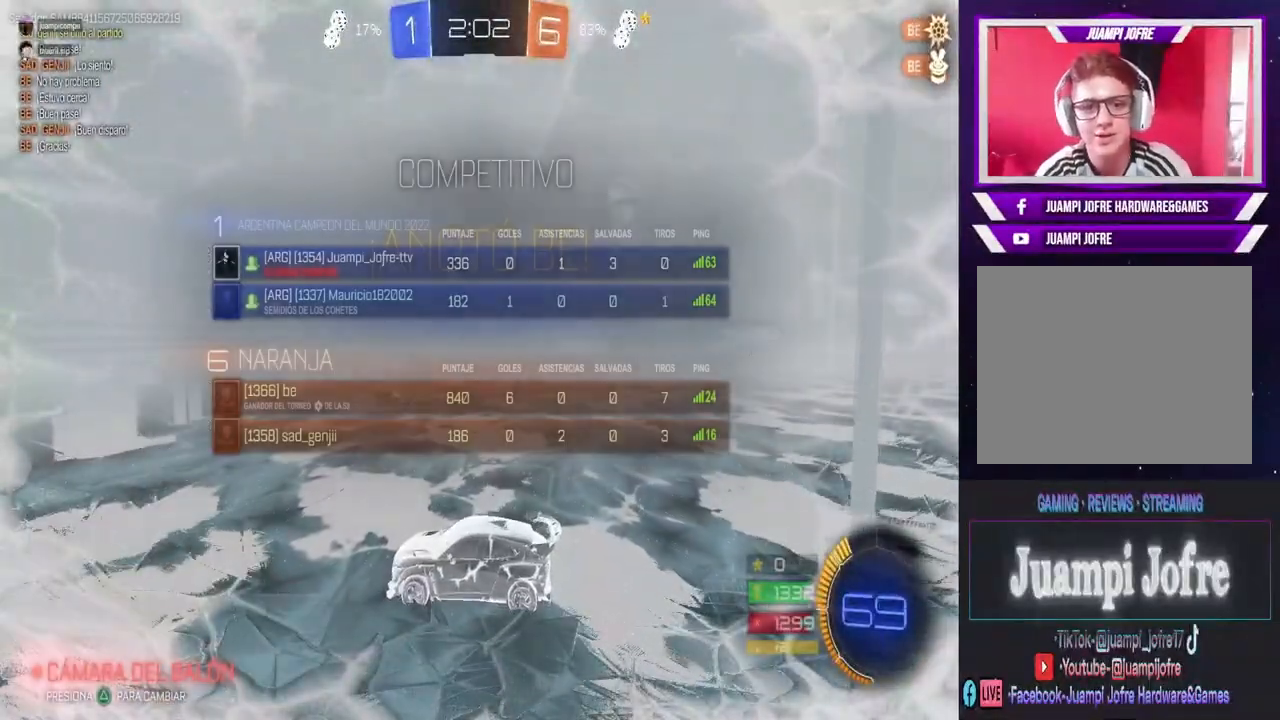
{"dt_ms": 500, "buttons": [], "left_stick": "center", "right_stick": "center", "events": []}
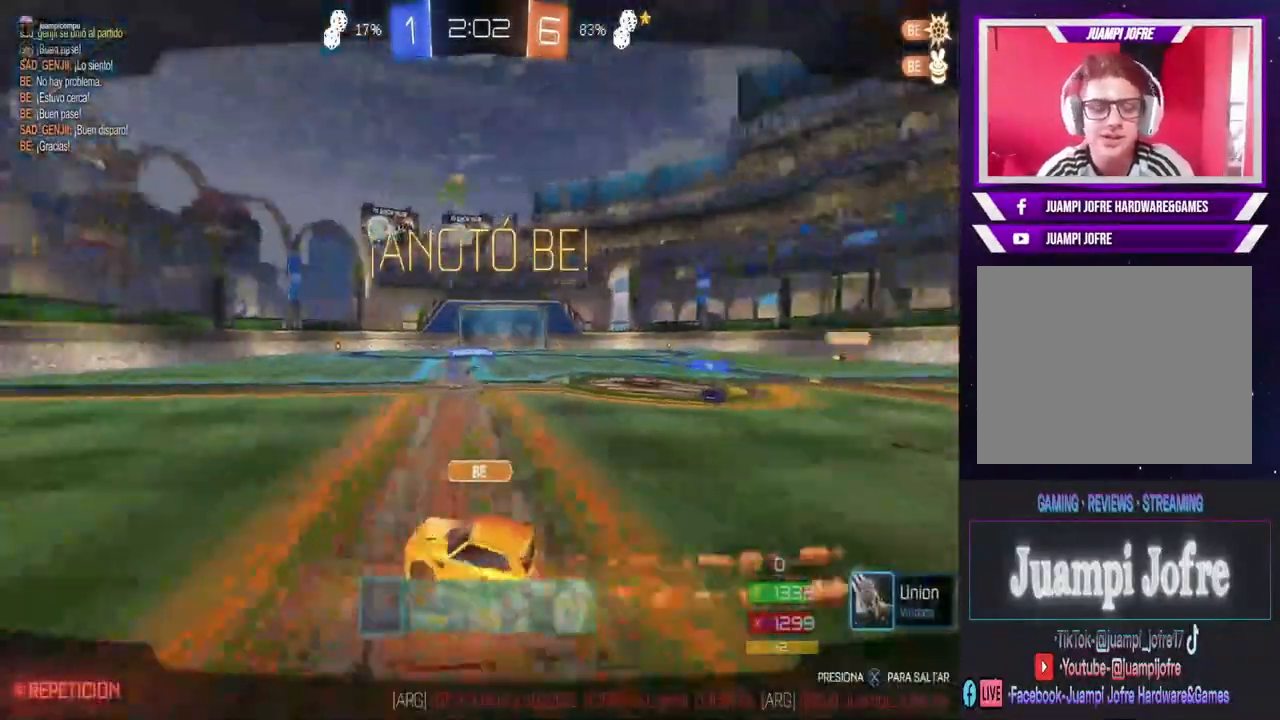
{"dt_ms": 500, "buttons": [], "left_stick": "center", "right_stick": "center", "events": []}
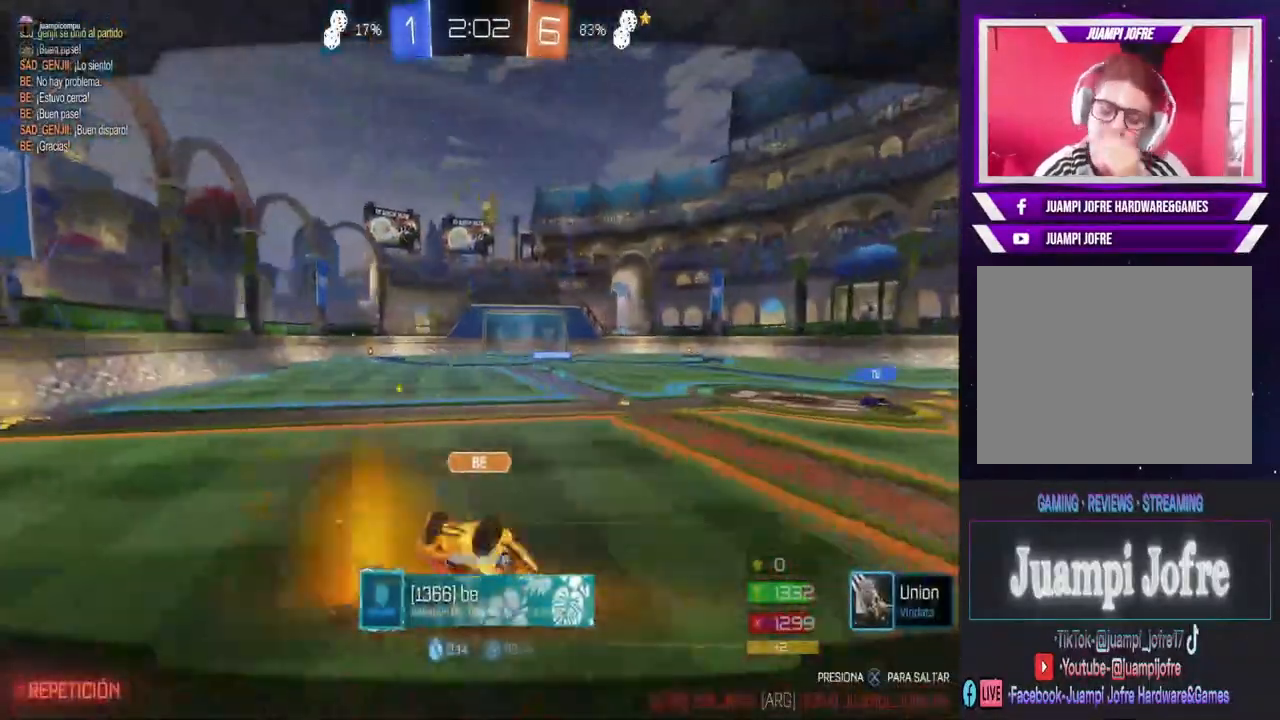
{"dt_ms": 500, "buttons": [], "left_stick": "center", "right_stick": "center", "events": []}
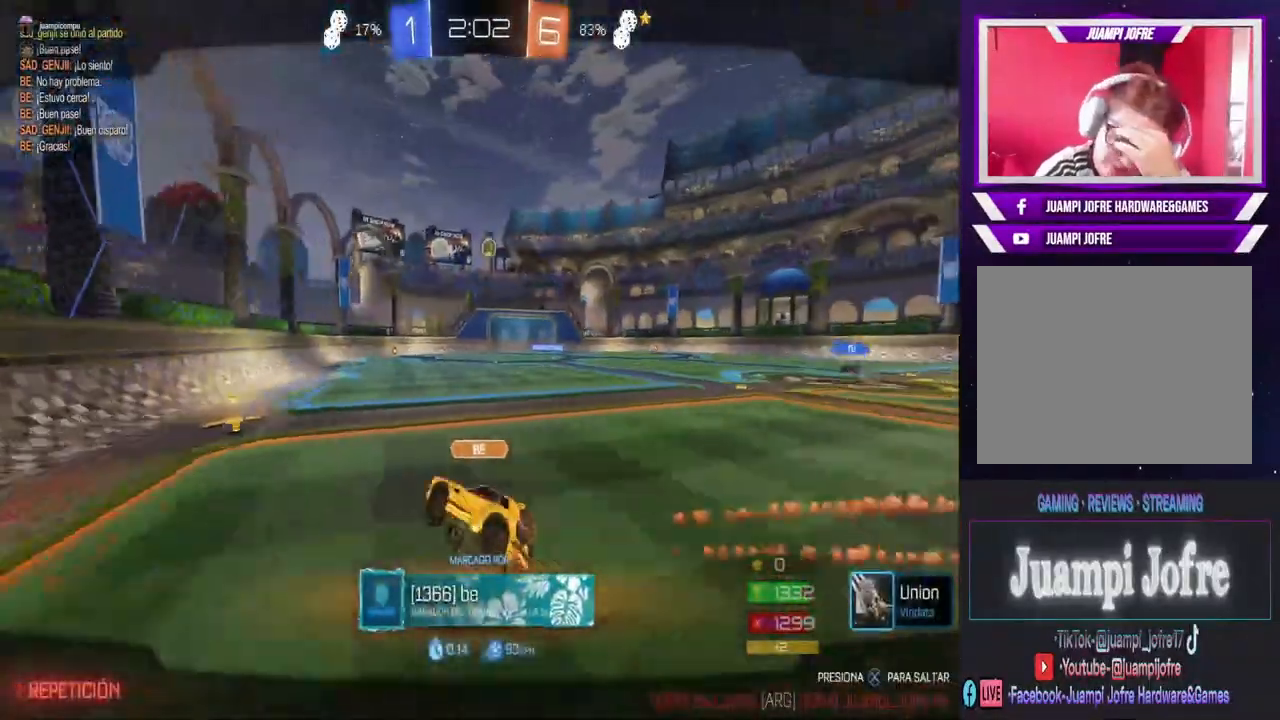
{"dt_ms": 500, "buttons": [], "left_stick": "center", "right_stick": "center", "events": []}
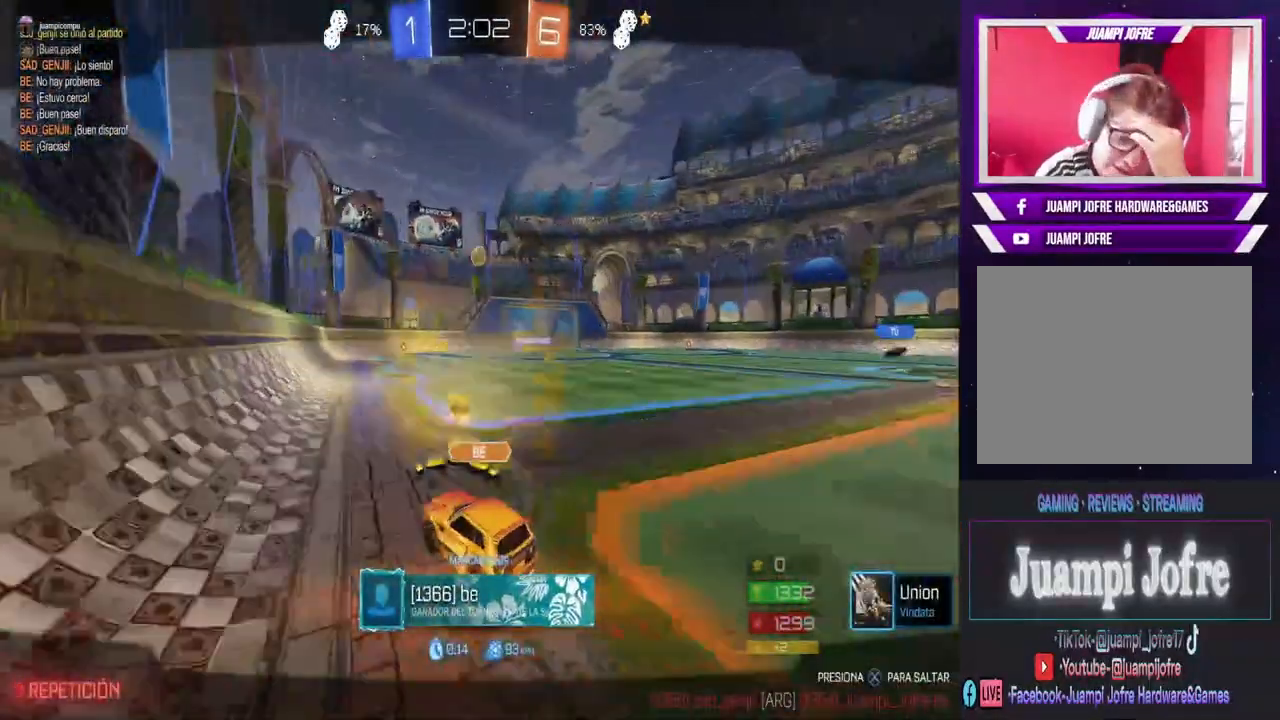
{"dt_ms": 500, "buttons": [], "left_stick": "center", "right_stick": "center", "events": []}
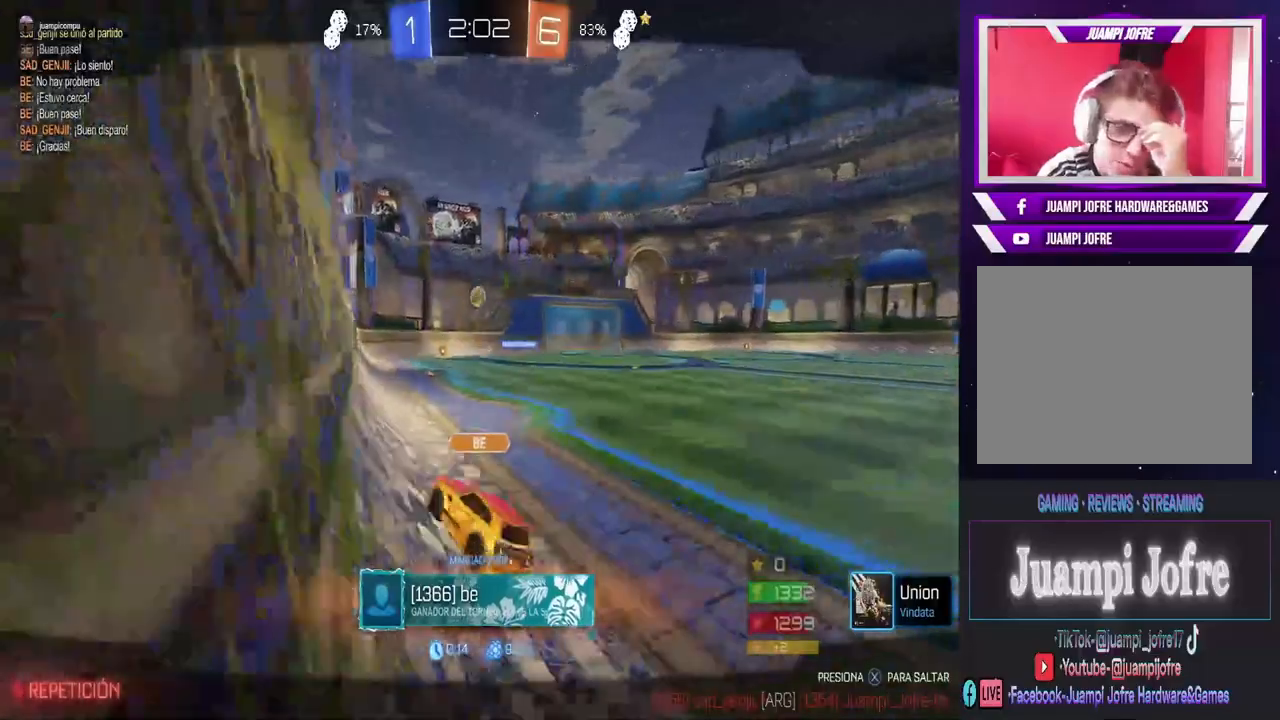
{"dt_ms": 500, "buttons": [], "left_stick": "center", "right_stick": "center", "events": []}
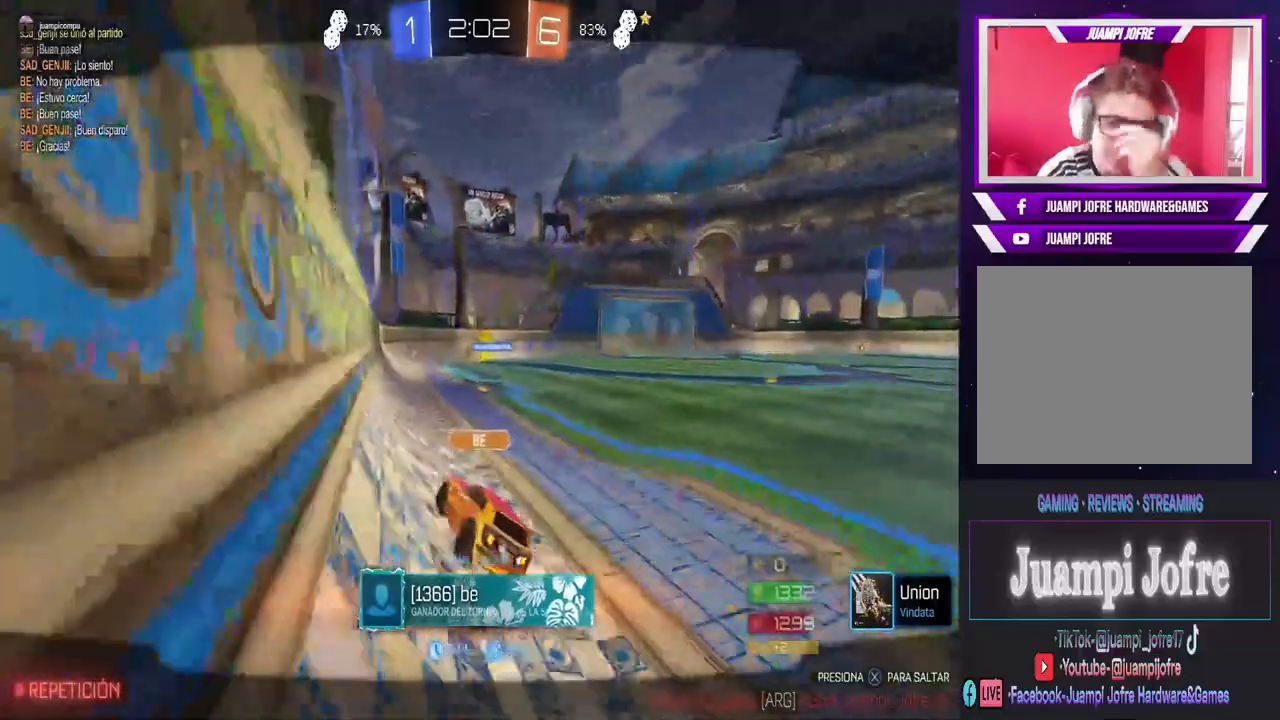
{"dt_ms": 500, "buttons": [], "left_stick": "center", "right_stick": "center", "events": [[200, "CROSS", "down"], [367, "CROSS", "up"]]}
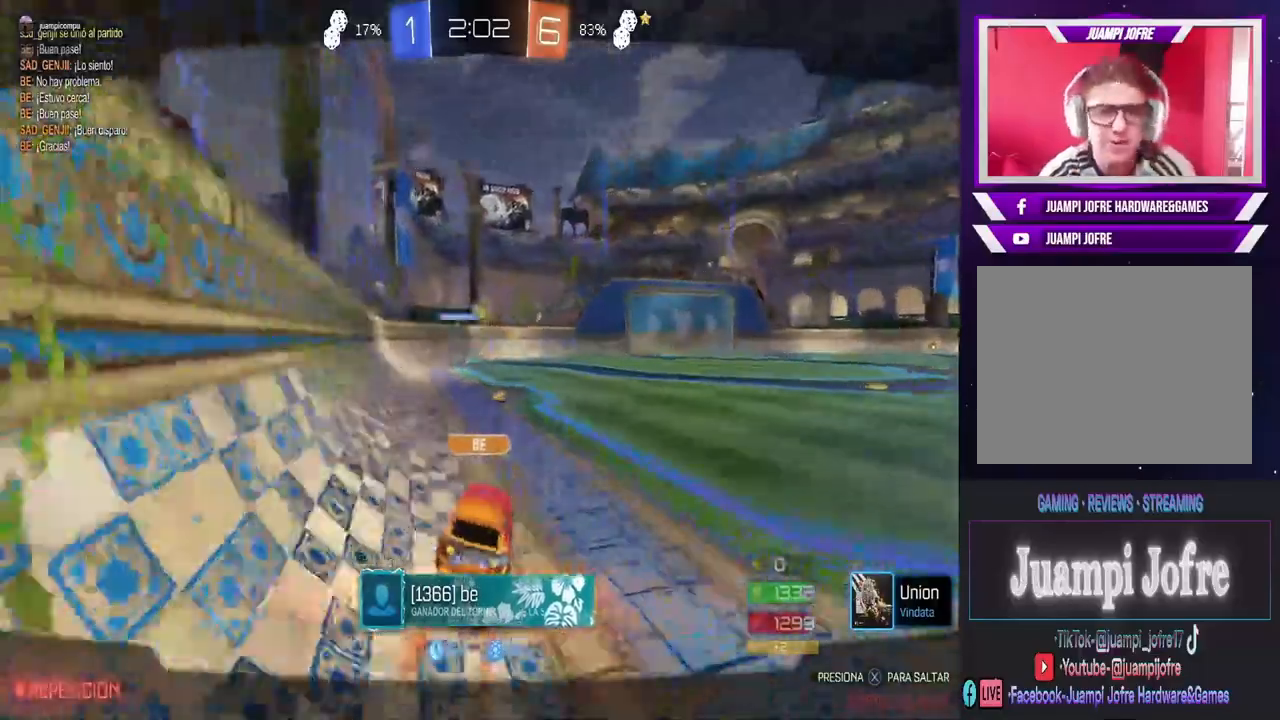
{"dt_ms": 500, "buttons": [], "left_stick": "center", "right_stick": "center", "events": []}
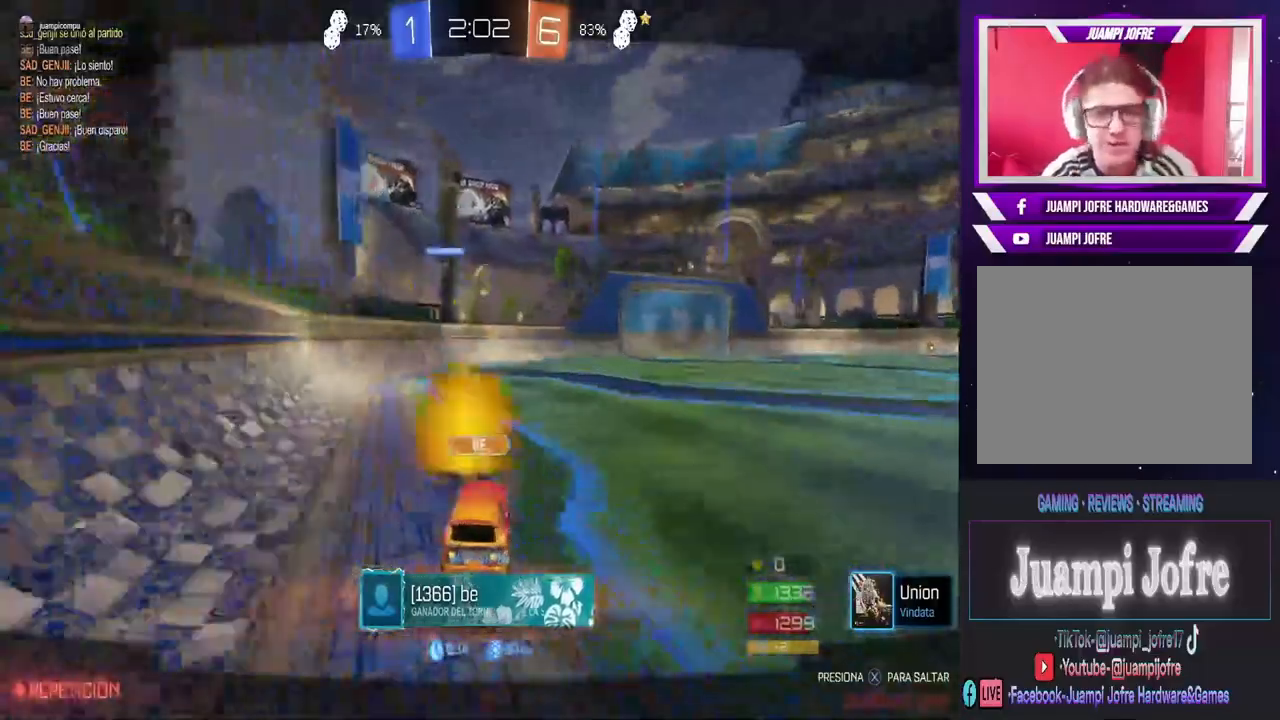
{"dt_ms": 500, "buttons": [], "left_stick": "center", "right_stick": "center", "events": [[33, "CROSS", "down"], [167, "CROSS", "up"]]}
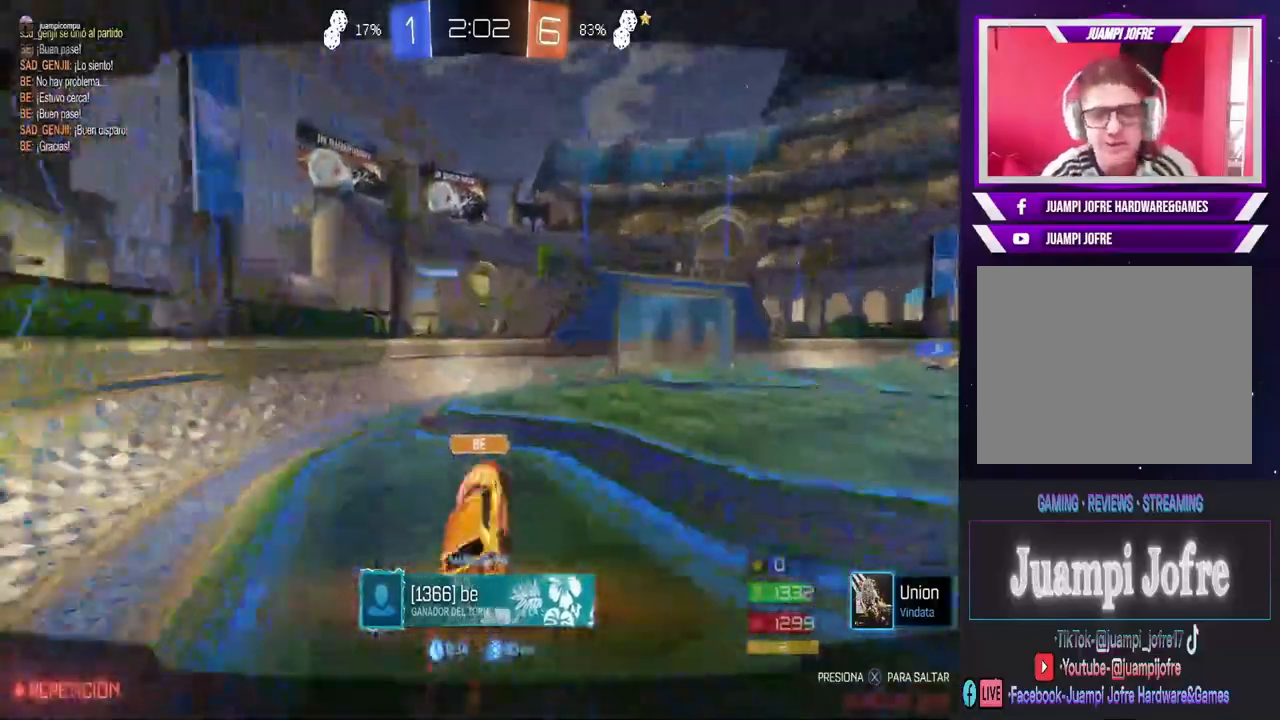
{"dt_ms": 500, "buttons": ["CROSS"], "left_stick": "center", "right_stick": "center", "events": [[33, "CROSS", "down"], [167, "CROSS", "up"], [500, "CROSS", "down"]]}
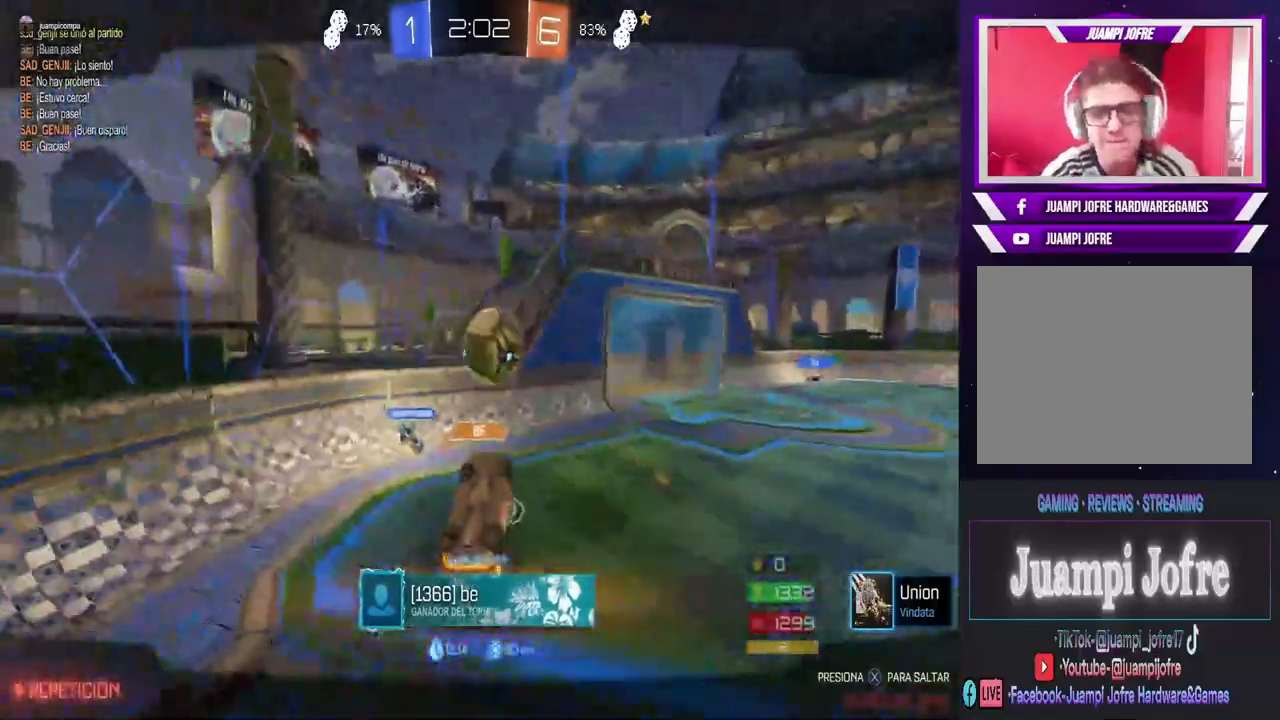
{"dt_ms": 500, "buttons": ["CROSS"], "left_stick": "center", "right_stick": "center", "events": [[200, "CROSS", "up"], [433, "CROSS", "down"]]}
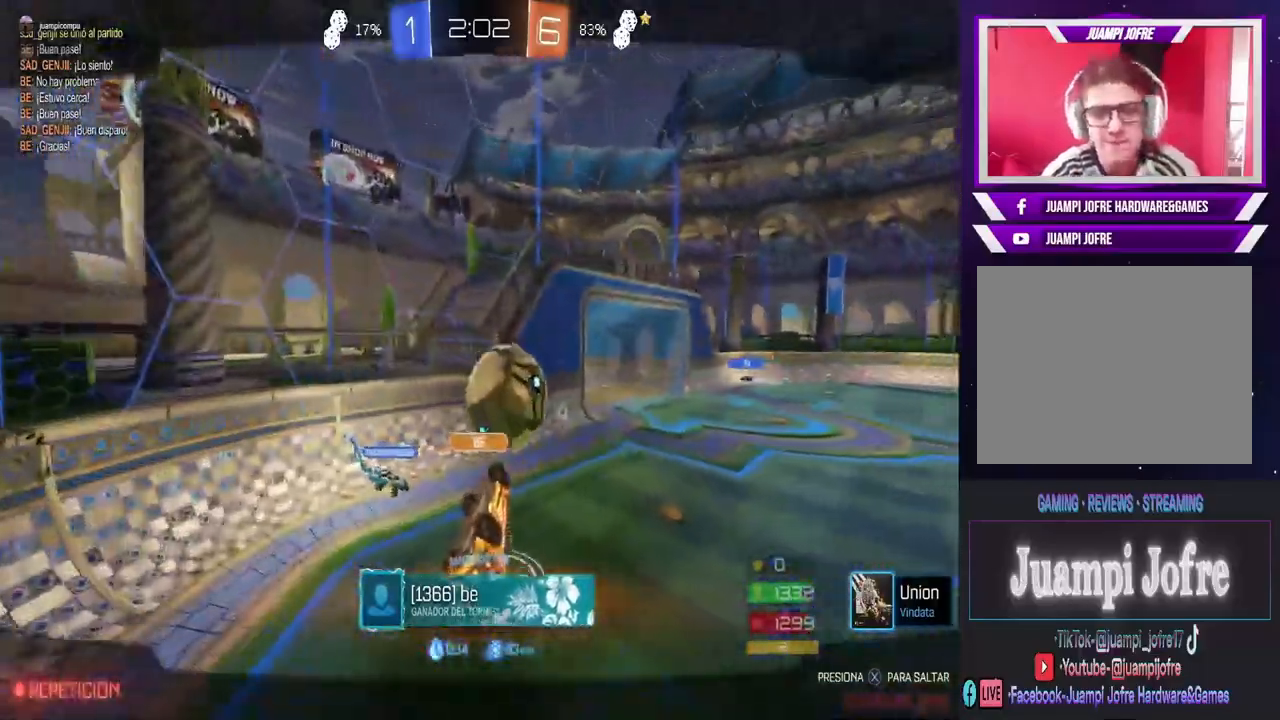
{"dt_ms": 500, "buttons": ["CROSS"], "left_stick": "center", "right_stick": "center", "events": [[367, "CROSS", "up"], [500, "CROSS", "down"]]}
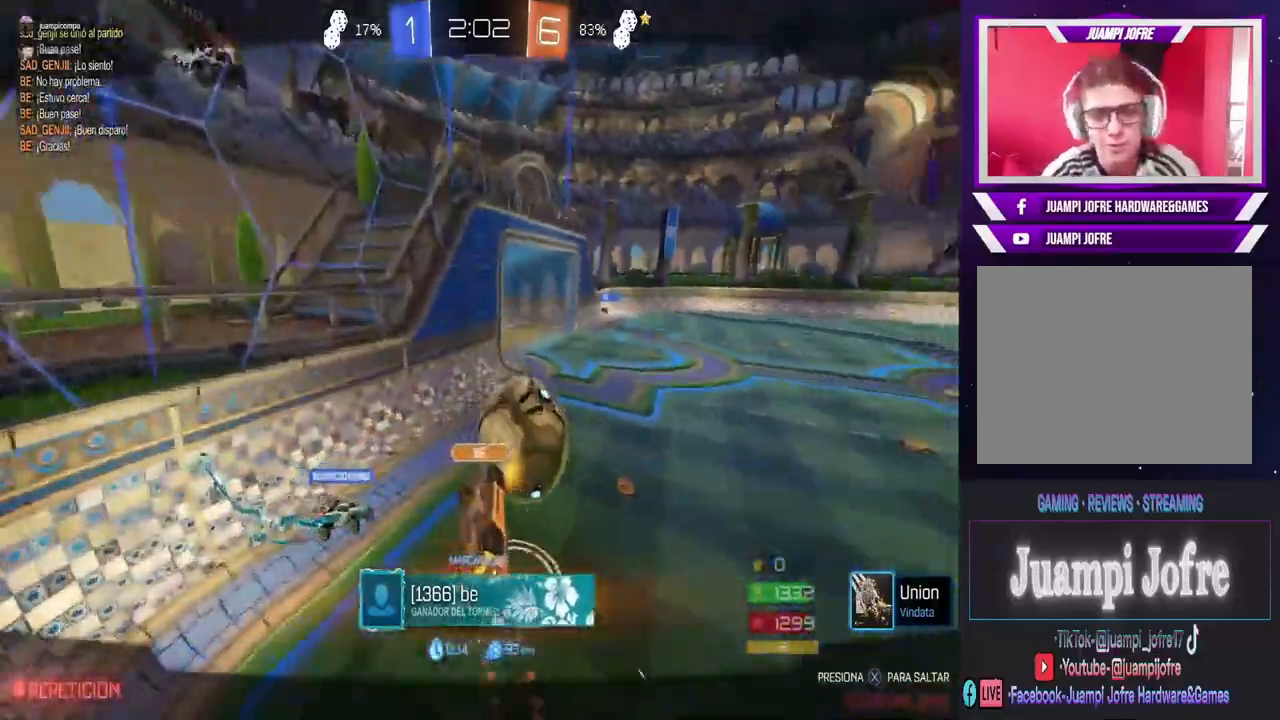
{"dt_ms": 500, "buttons": [], "left_stick": "center", "right_stick": "center", "events": [[267, "CROSS", "up"]]}
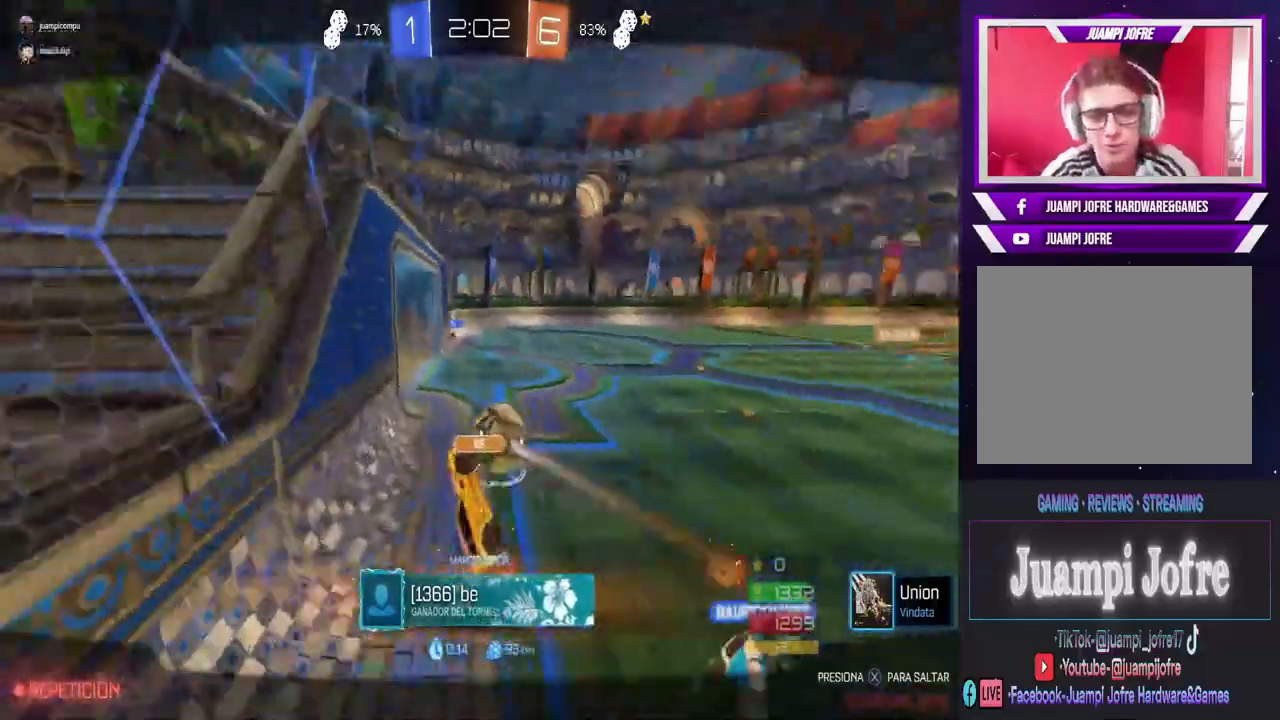
{"dt_ms": 500, "buttons": [], "left_stick": "center", "right_stick": "center", "events": []}